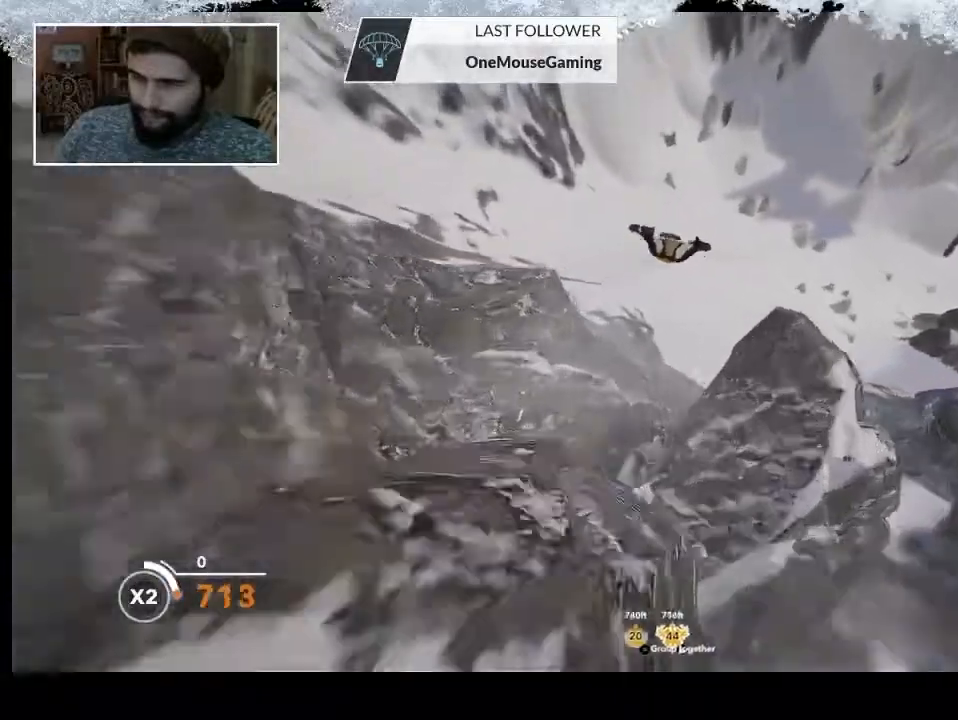
Gameplay with a controller (PlayStation layout); each line is a JSON object with the inputs held at the frame after it. "events" lists button and stick changes between this image and that frame as [ms after this image, input, new state], when the widget could be followed in between.
{"buttons": [], "left_stick": "right", "right_stick": "center", "events": [[167, "left_stick", "center"], [400, "left_stick", "right"]]}
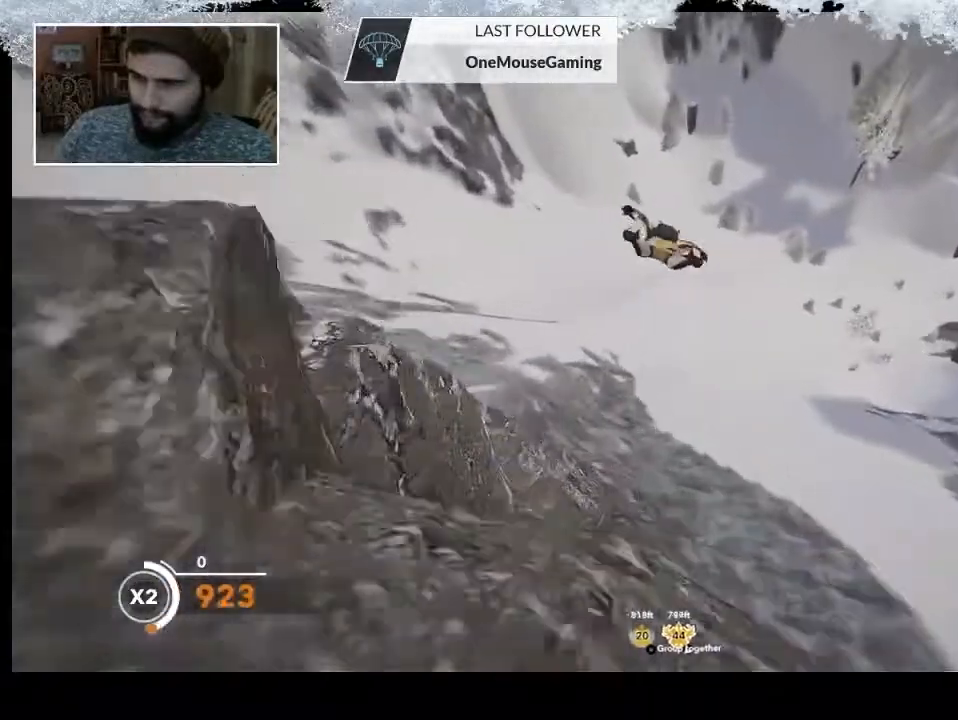
{"buttons": [], "left_stick": "center", "right_stick": "center", "events": [[267, "left_stick", "center"]]}
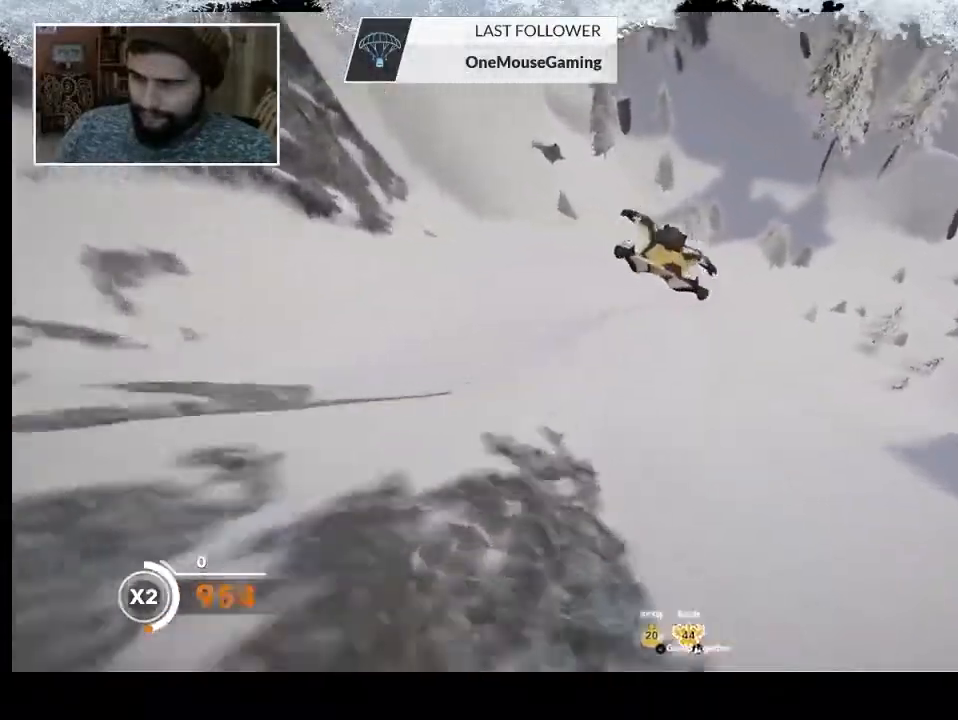
{"buttons": [], "left_stick": "down-left", "right_stick": "center", "events": [[167, "left_stick", "down-left"]]}
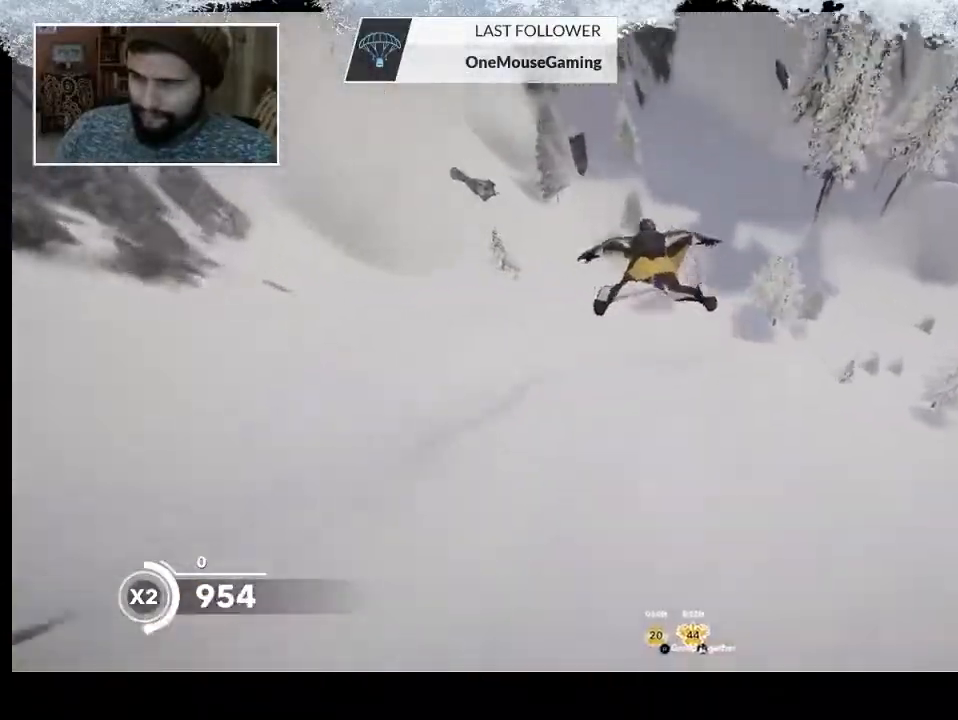
{"buttons": [], "left_stick": "down-left", "right_stick": "center", "events": []}
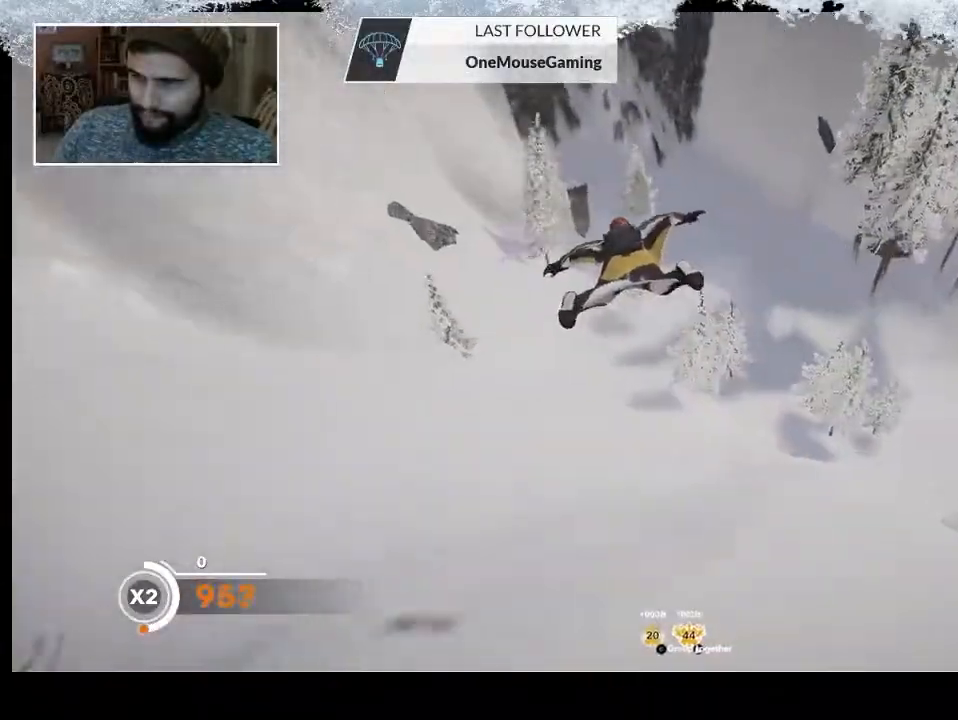
{"buttons": [], "left_stick": "down", "right_stick": "up-right", "events": [[333, "left_stick", "down"], [433, "right_stick", "up-right"]]}
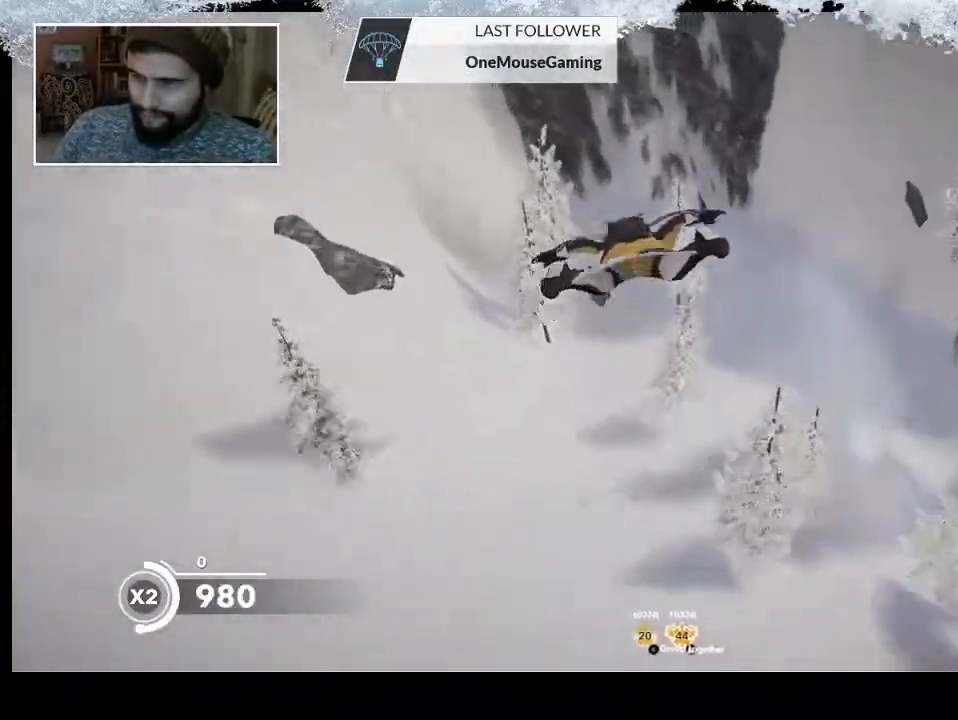
{"buttons": [], "left_stick": "down-right", "right_stick": "up-right", "events": [[67, "left_stick", "down-right"], [333, "R1", "down"], [500, "R1", "up"]]}
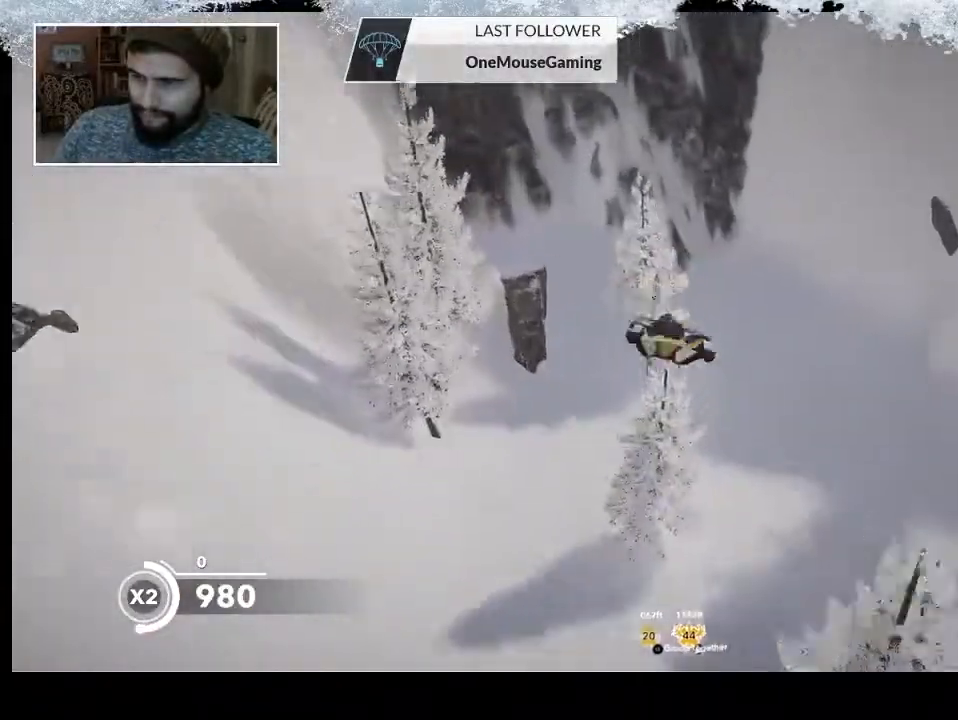
{"buttons": [], "left_stick": "down-right", "right_stick": "center", "events": [[100, "right_stick", "center"]]}
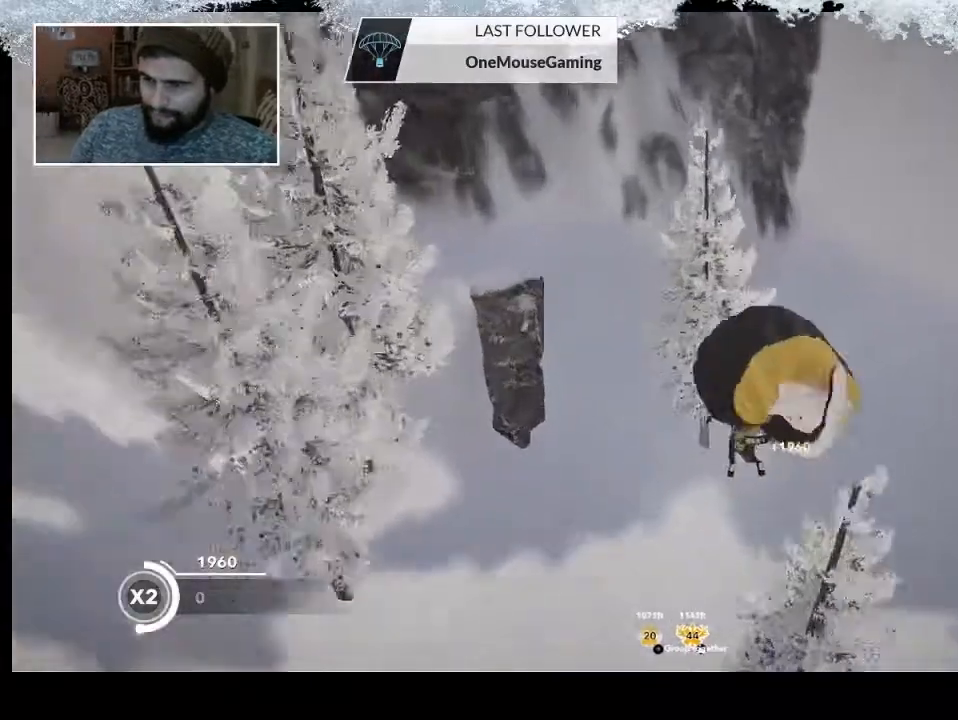
{"buttons": [], "left_stick": "center", "right_stick": "center", "events": [[100, "left_stick", "center"]]}
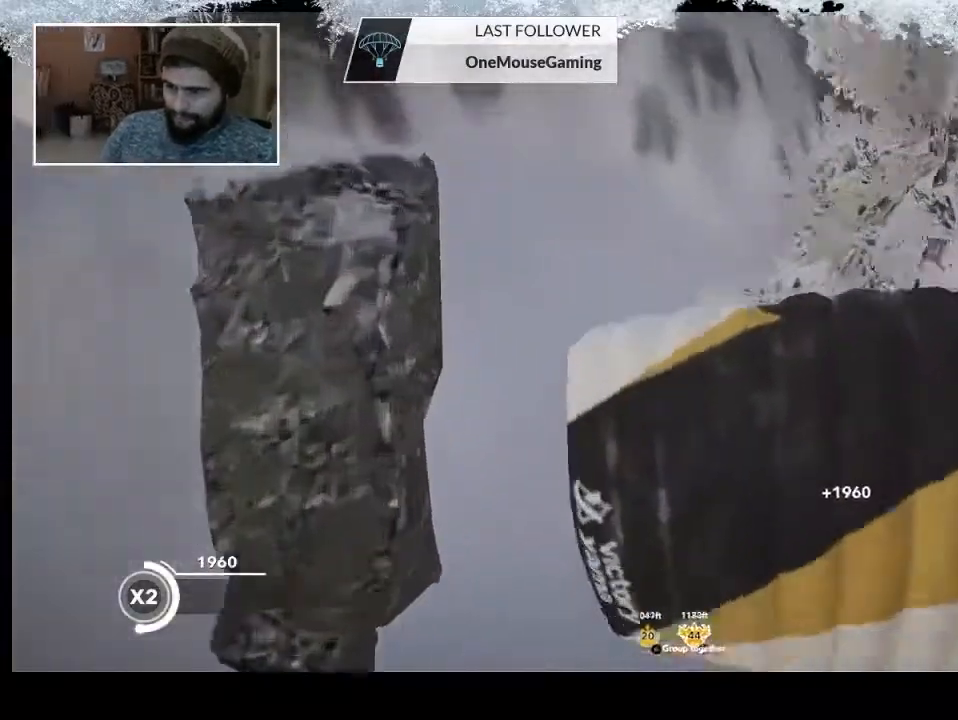
{"buttons": ["TRIANGLE"], "left_stick": "center", "right_stick": "center", "events": [[200, "TRIANGLE", "down"]]}
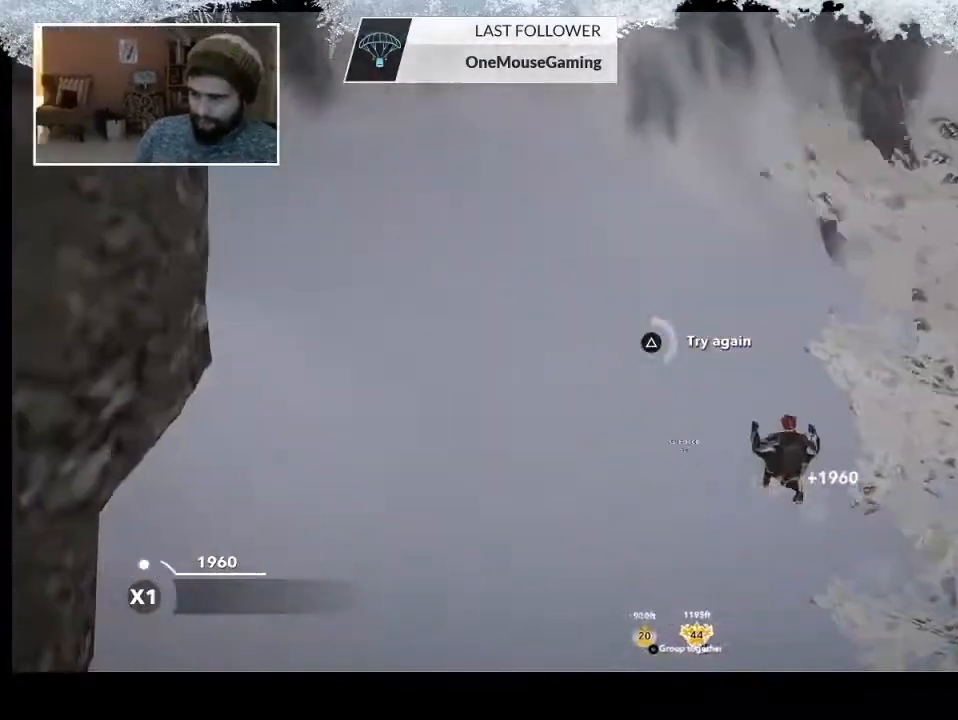
{"buttons": ["TRIANGLE"], "left_stick": "center", "right_stick": "center", "events": []}
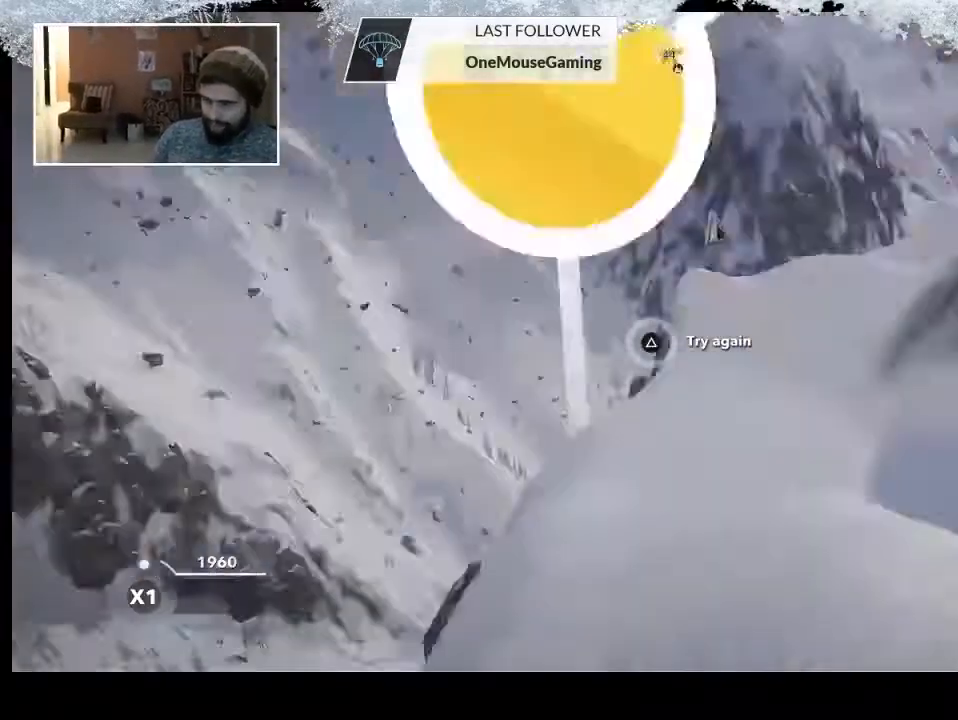
{"buttons": ["R1"], "left_stick": "center", "right_stick": "center", "events": [[233, "TRIANGLE", "up"], [367, "R1", "down"]]}
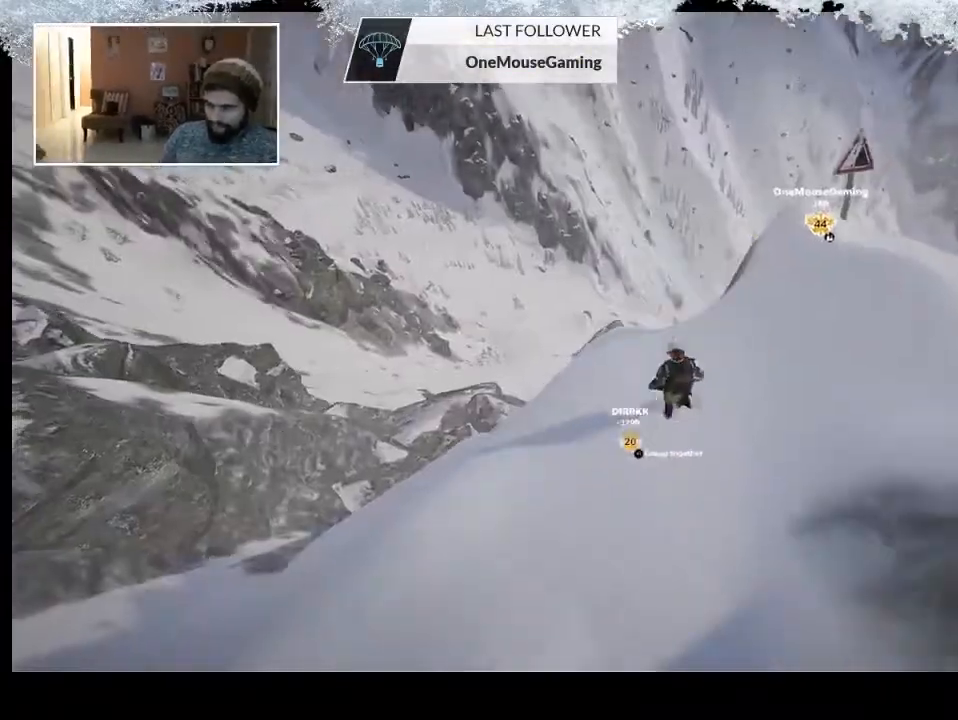
{"buttons": [], "left_stick": "center", "right_stick": "center", "events": [[167, "left_stick", "right"], [333, "R1", "up"], [400, "left_stick", "center"]]}
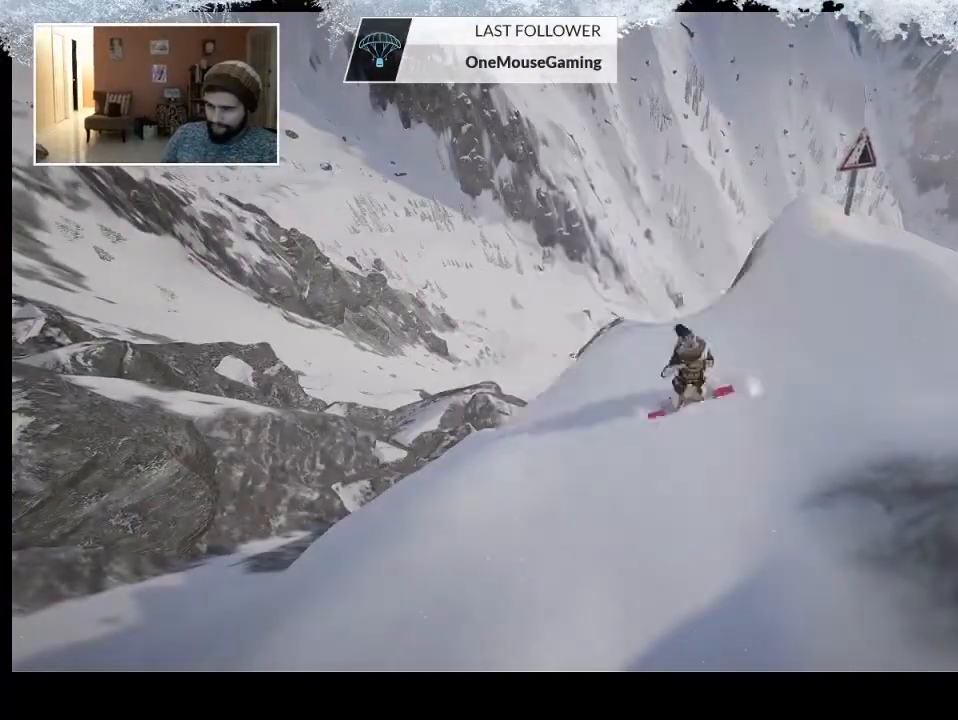
{"buttons": [], "left_stick": "center", "right_stick": "center", "events": [[333, "left_stick", "up"], [500, "left_stick", "center"]]}
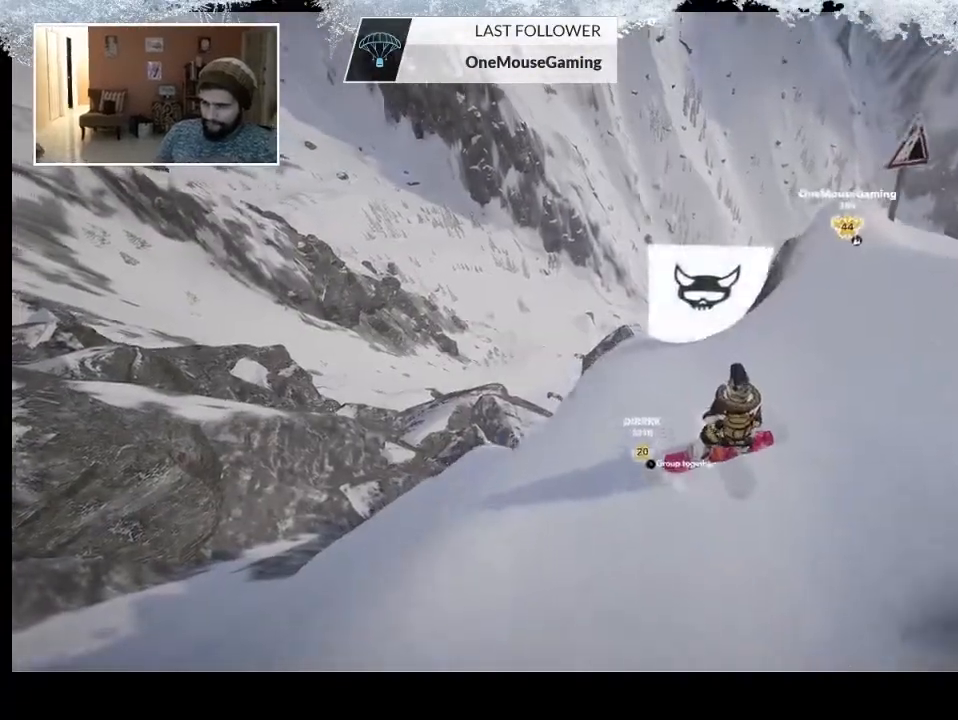
{"buttons": [], "left_stick": "up", "right_stick": "center", "events": [[167, "left_stick", "up"]]}
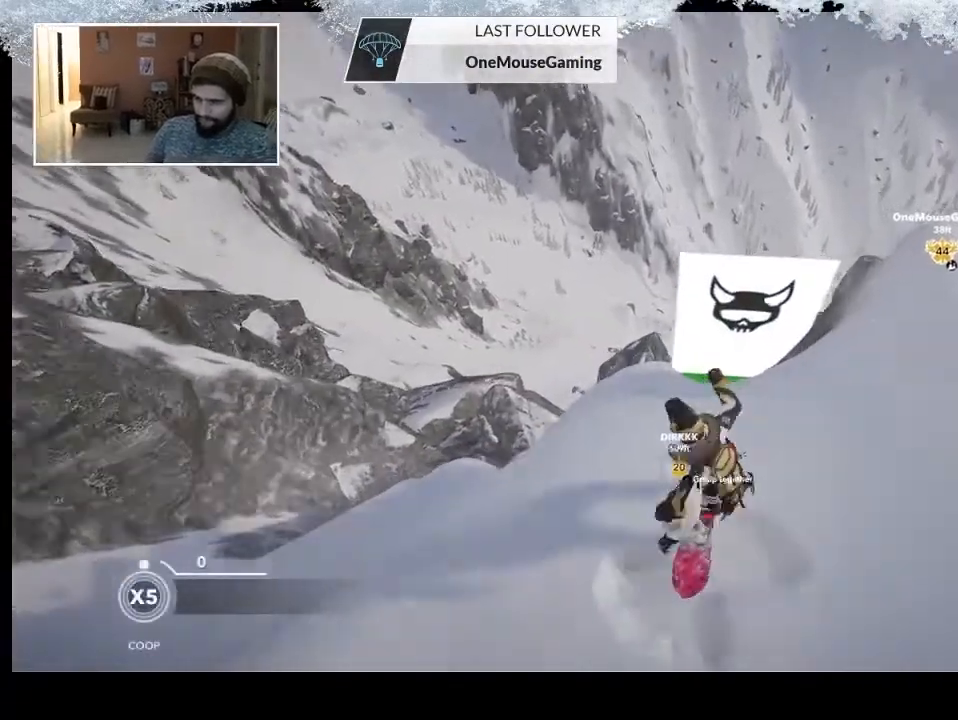
{"buttons": [], "left_stick": "right", "right_stick": "center", "events": [[133, "left_stick", "center"], [500, "left_stick", "right"]]}
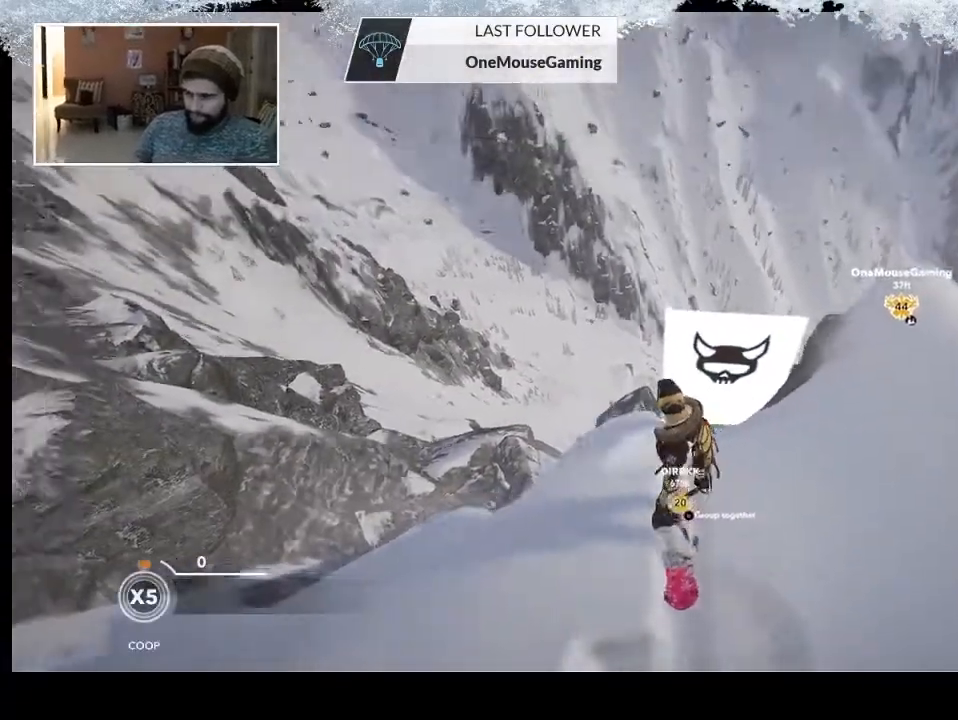
{"buttons": [], "left_stick": "right", "right_stick": "center", "events": []}
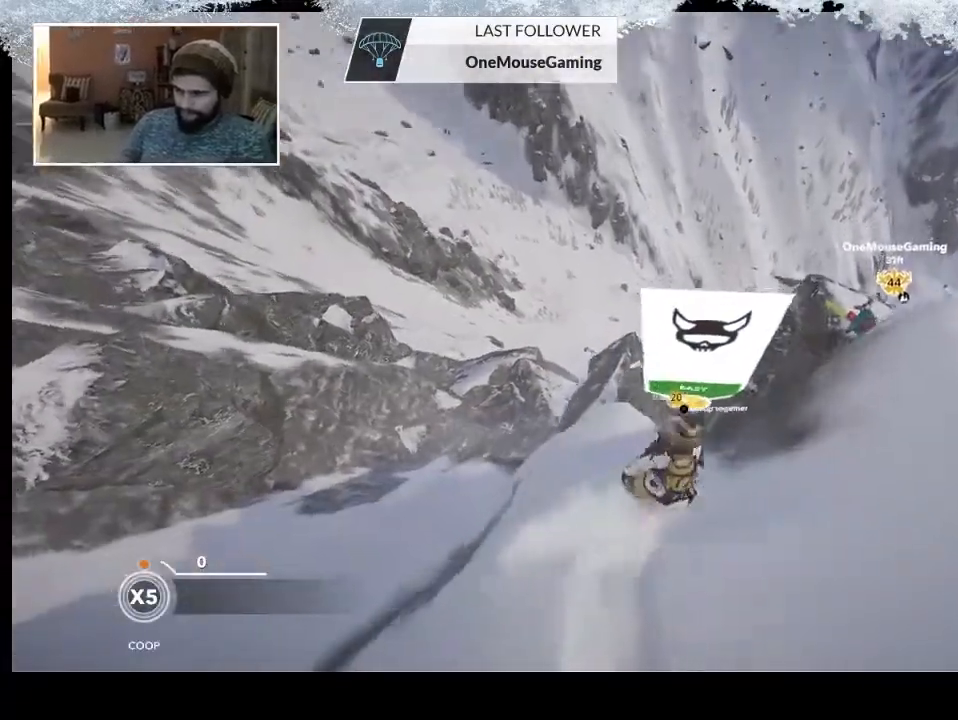
{"buttons": [], "left_stick": "center", "right_stick": "center", "events": [[200, "left_stick", "center"], [267, "R2", "down"], [433, "R2", "up"]]}
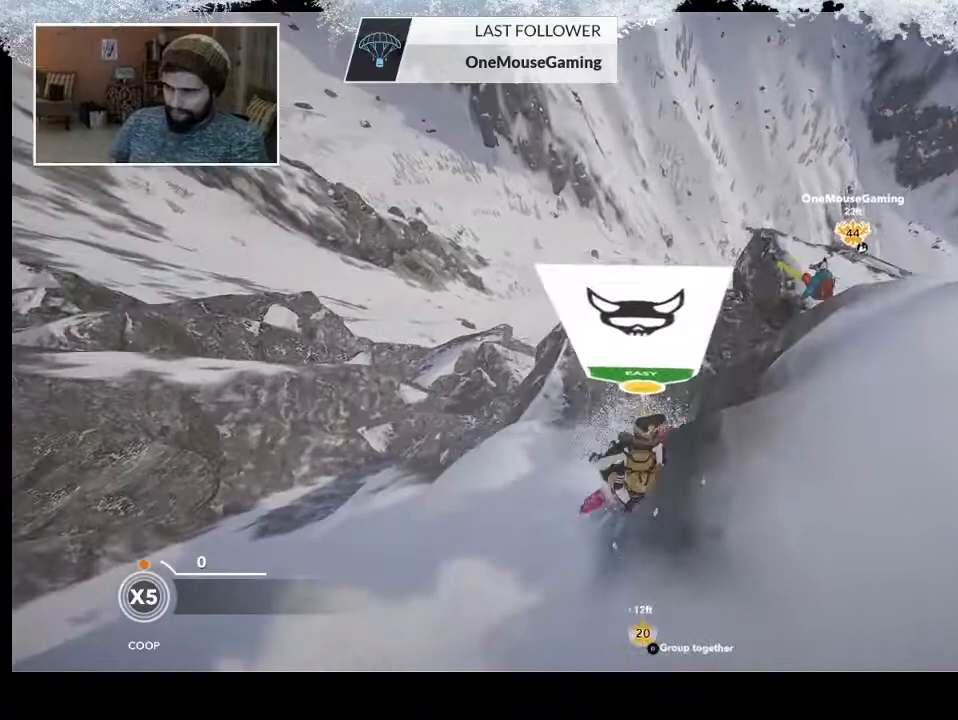
{"buttons": ["L2"], "left_stick": "center", "right_stick": "down-right", "events": [[100, "left_stick", "right"], [333, "left_stick", "center"], [433, "L2", "down"], [467, "right_stick", "down-right"]]}
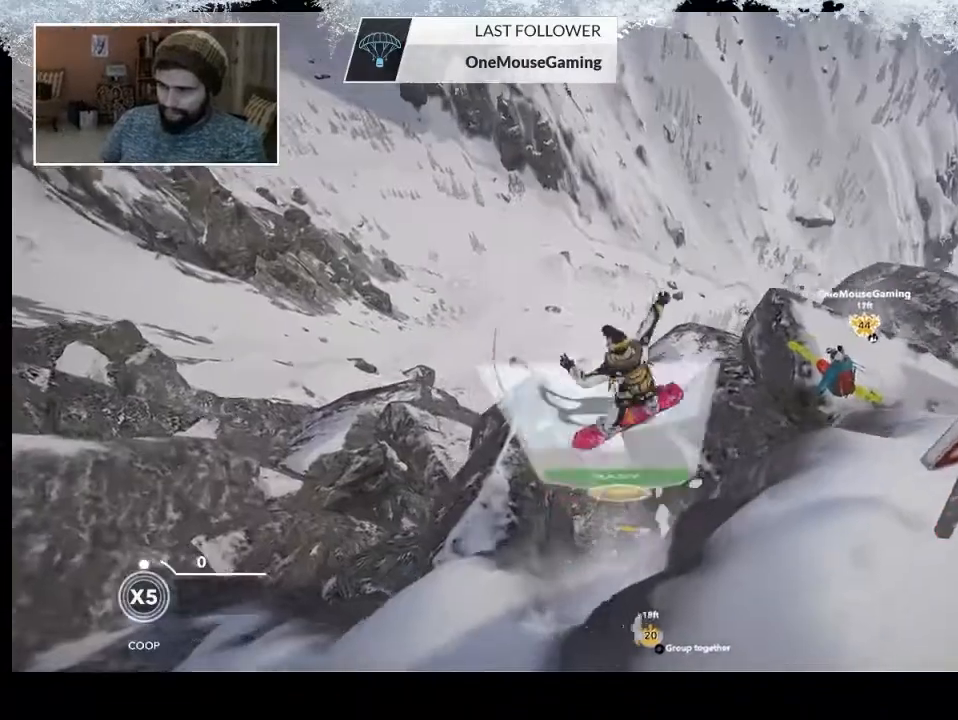
{"buttons": ["L2"], "left_stick": "center", "right_stick": "down-right", "events": []}
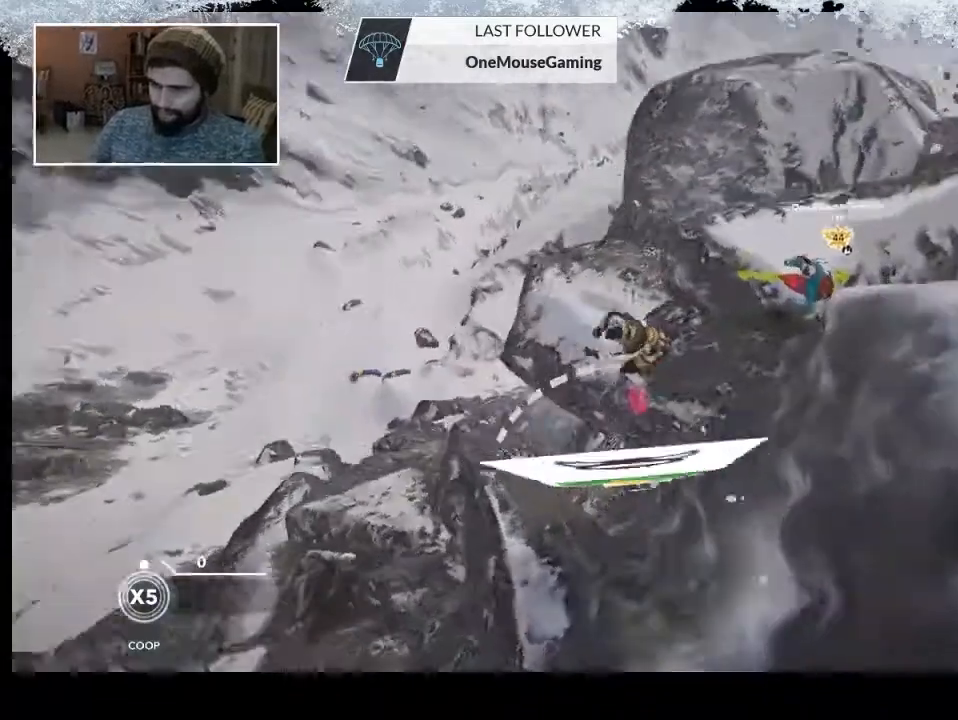
{"buttons": [], "left_stick": "center", "right_stick": "center", "events": [[67, "right_stick", "right"], [100, "L2", "up"], [167, "right_stick", "center"]]}
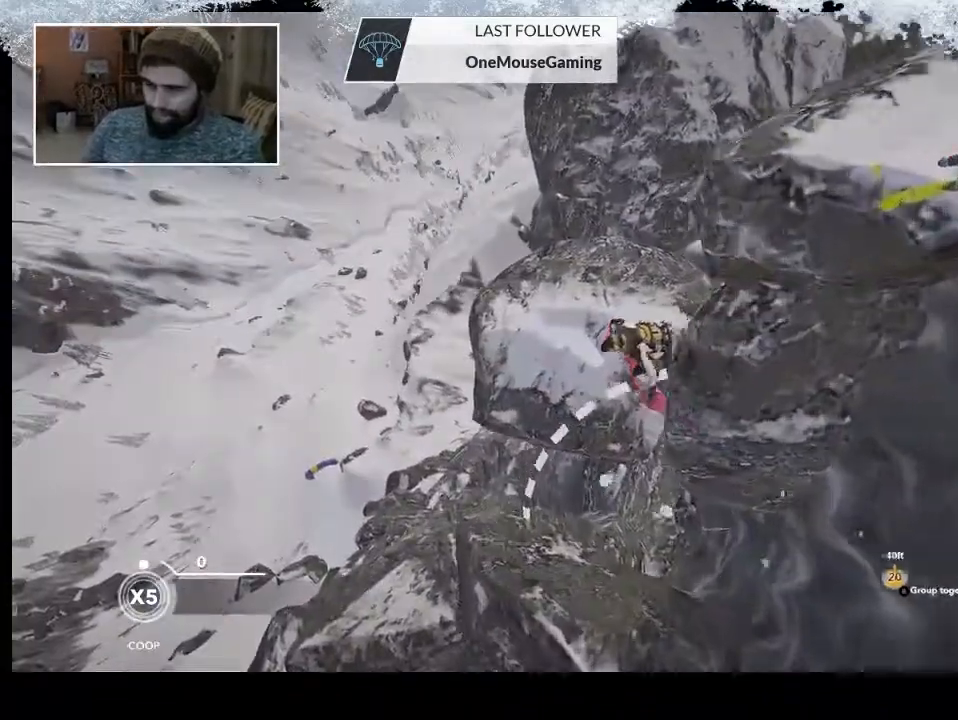
{"buttons": ["TRIANGLE"], "left_stick": "center", "right_stick": "center", "events": [[467, "TRIANGLE", "down"]]}
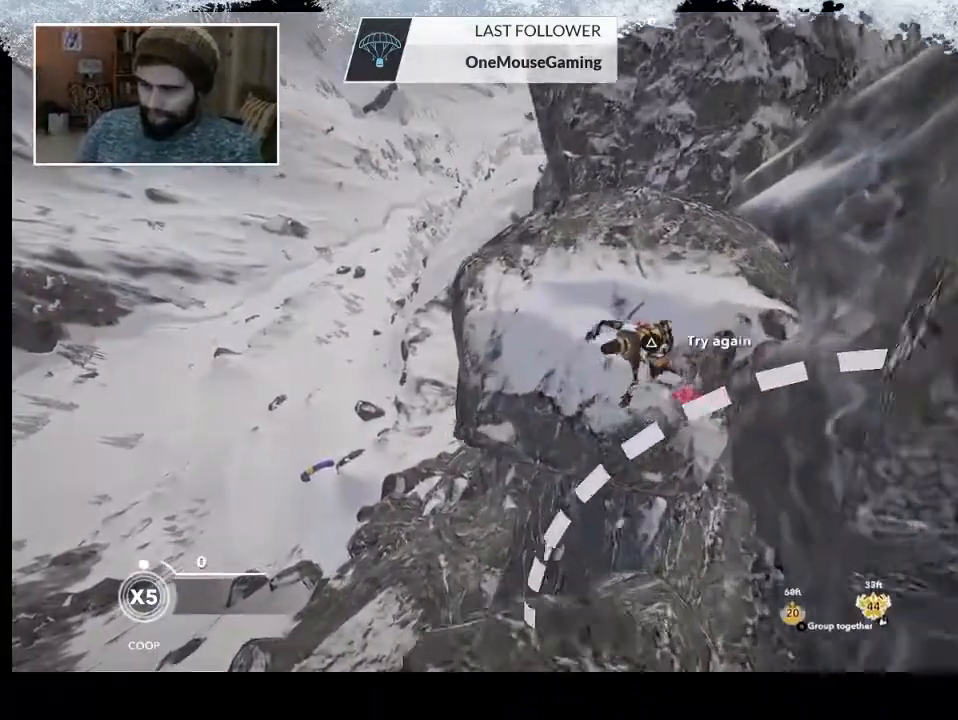
{"buttons": ["TRIANGLE"], "left_stick": "center", "right_stick": "center", "events": []}
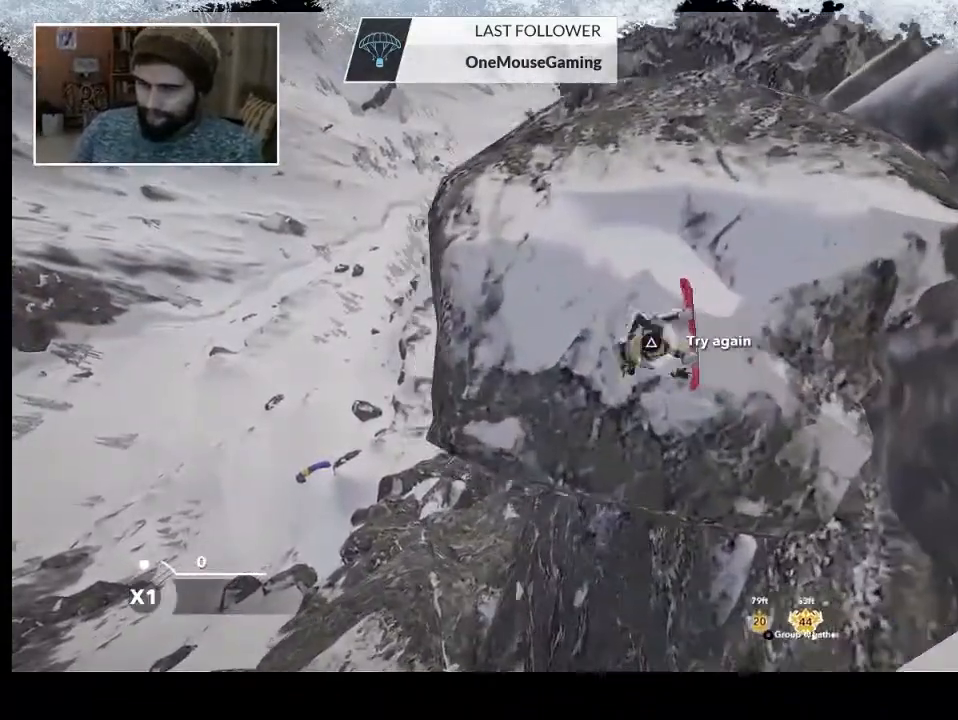
{"buttons": ["TRIANGLE"], "left_stick": "center", "right_stick": "center", "events": []}
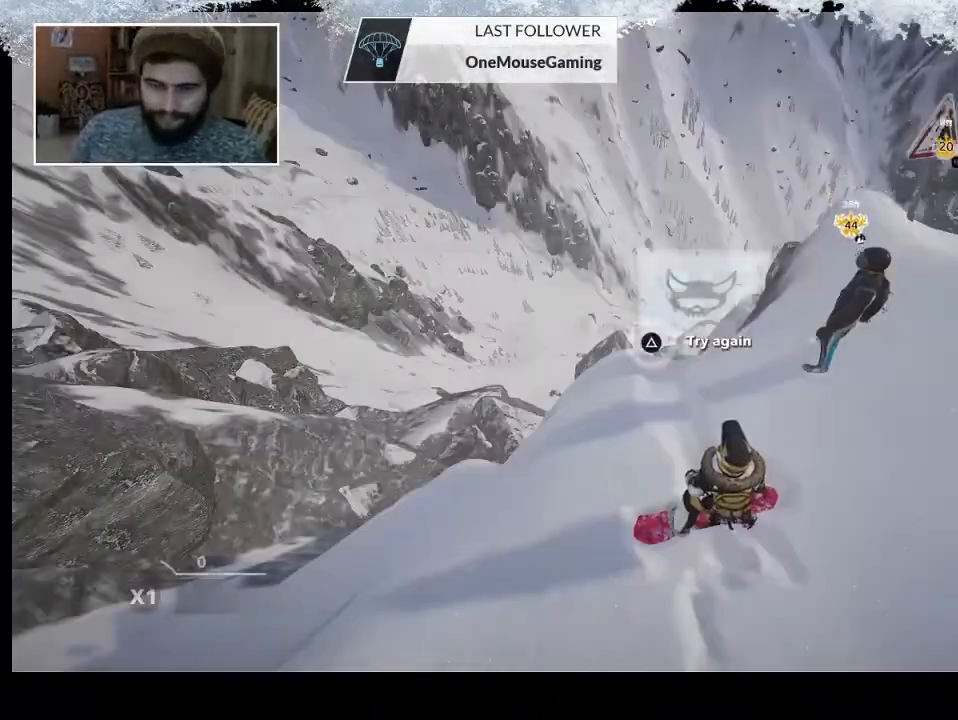
{"buttons": [], "left_stick": "up", "right_stick": "center", "events": [[33, "TRIANGLE", "up"], [367, "left_stick", "up"]]}
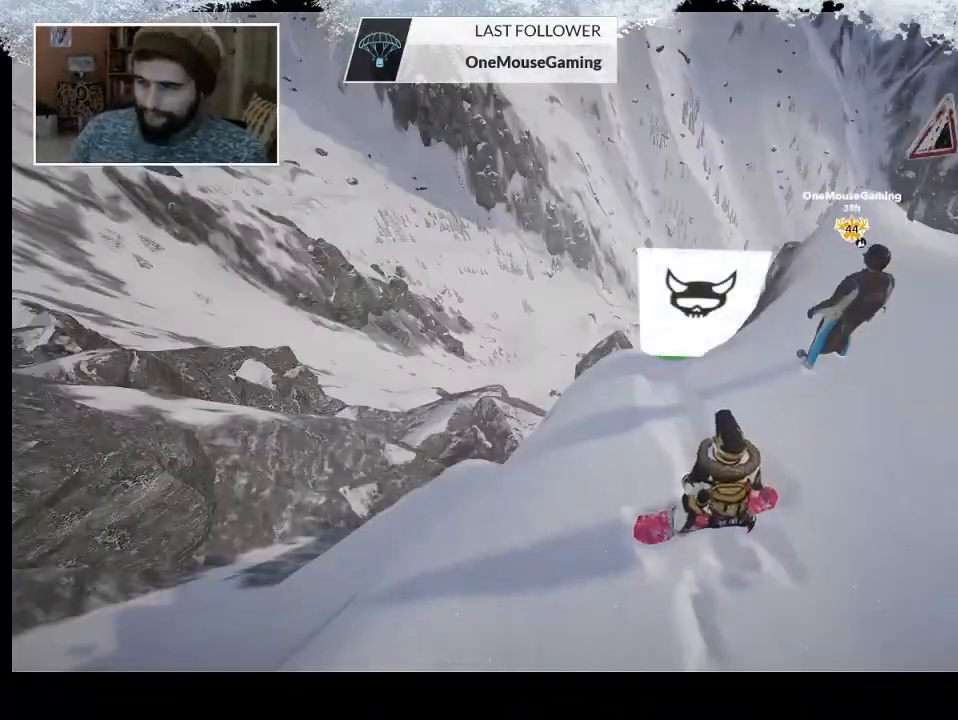
{"buttons": [], "left_stick": "center", "right_stick": "center", "events": [[167, "left_stick", "center"]]}
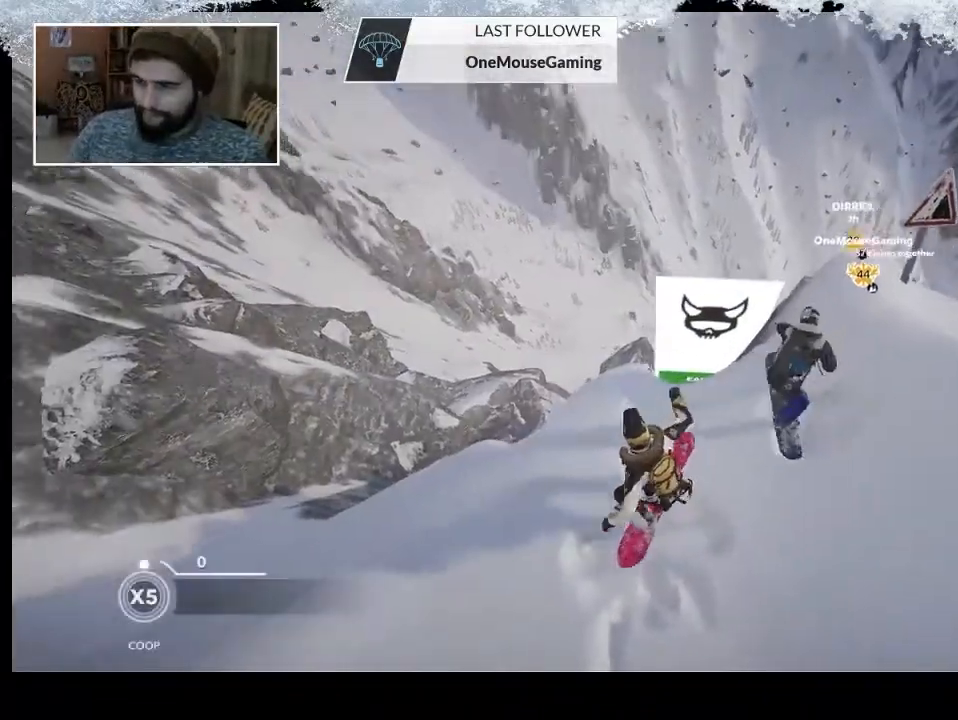
{"buttons": [], "left_stick": "left", "right_stick": "center", "events": [[167, "left_stick", "left"]]}
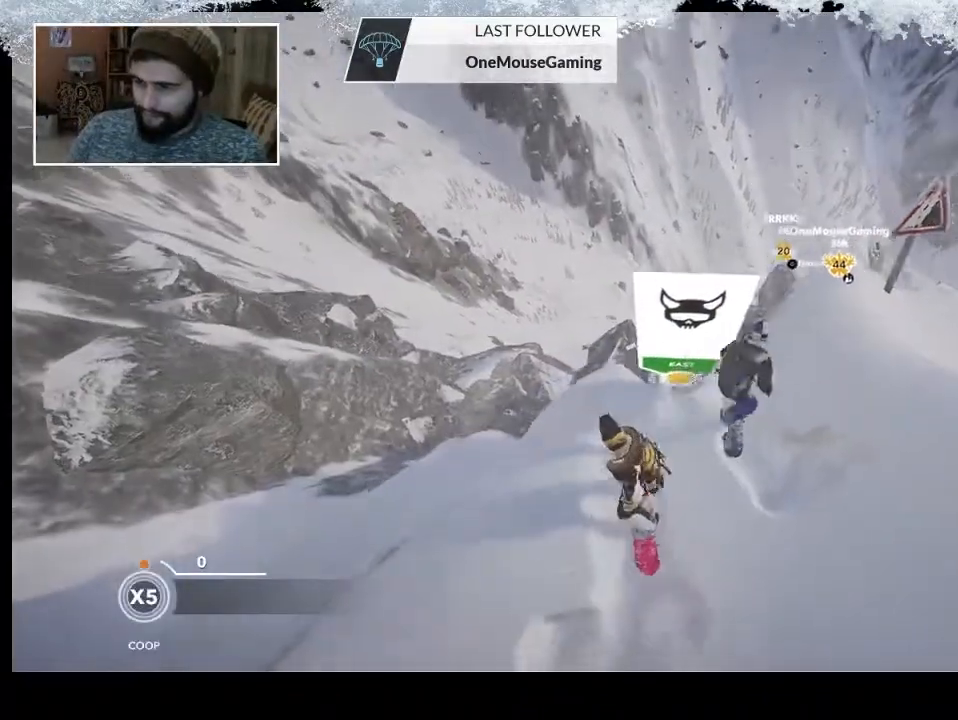
{"buttons": ["R2"], "left_stick": "right", "right_stick": "center", "events": [[367, "left_stick", "center"], [400, "R2", "down"], [467, "left_stick", "right"]]}
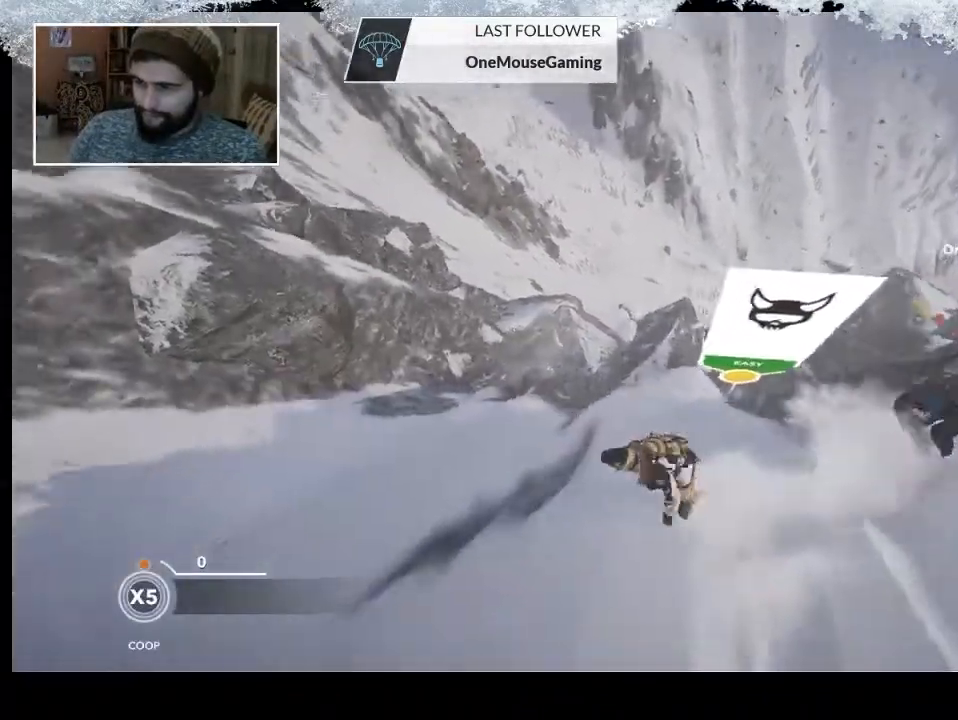
{"buttons": ["L2", "R2"], "left_stick": "center", "right_stick": "right", "events": [[133, "R2", "up"], [400, "left_stick", "center"], [500, "L2", "down"], [500, "R2", "down"], [500, "right_stick", "right"]]}